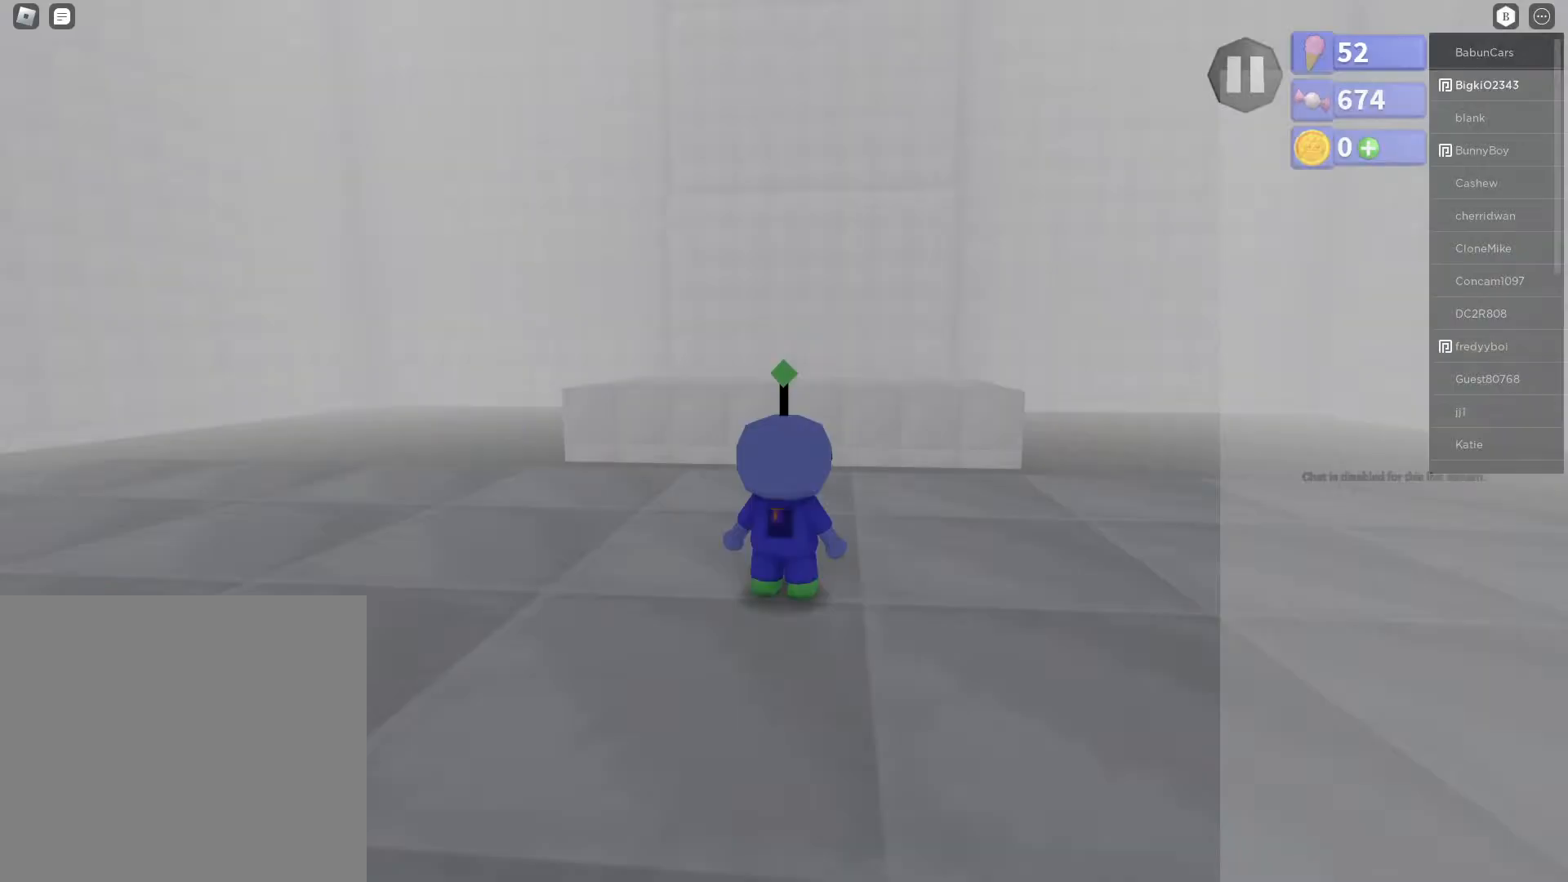
Gameplay with a controller (Xbox layout); each line is a JSON object with the inputs held at the frame after it. "events" lists button and stick changes between this image and that frame as [ms after this image, input, new state], when the widget could be followed in between.
{"buttons": [], "left_stick": "up-right", "right_stick": "down", "events": [[433, "right_stick", "down"], [450, "left_stick", "up-right"]]}
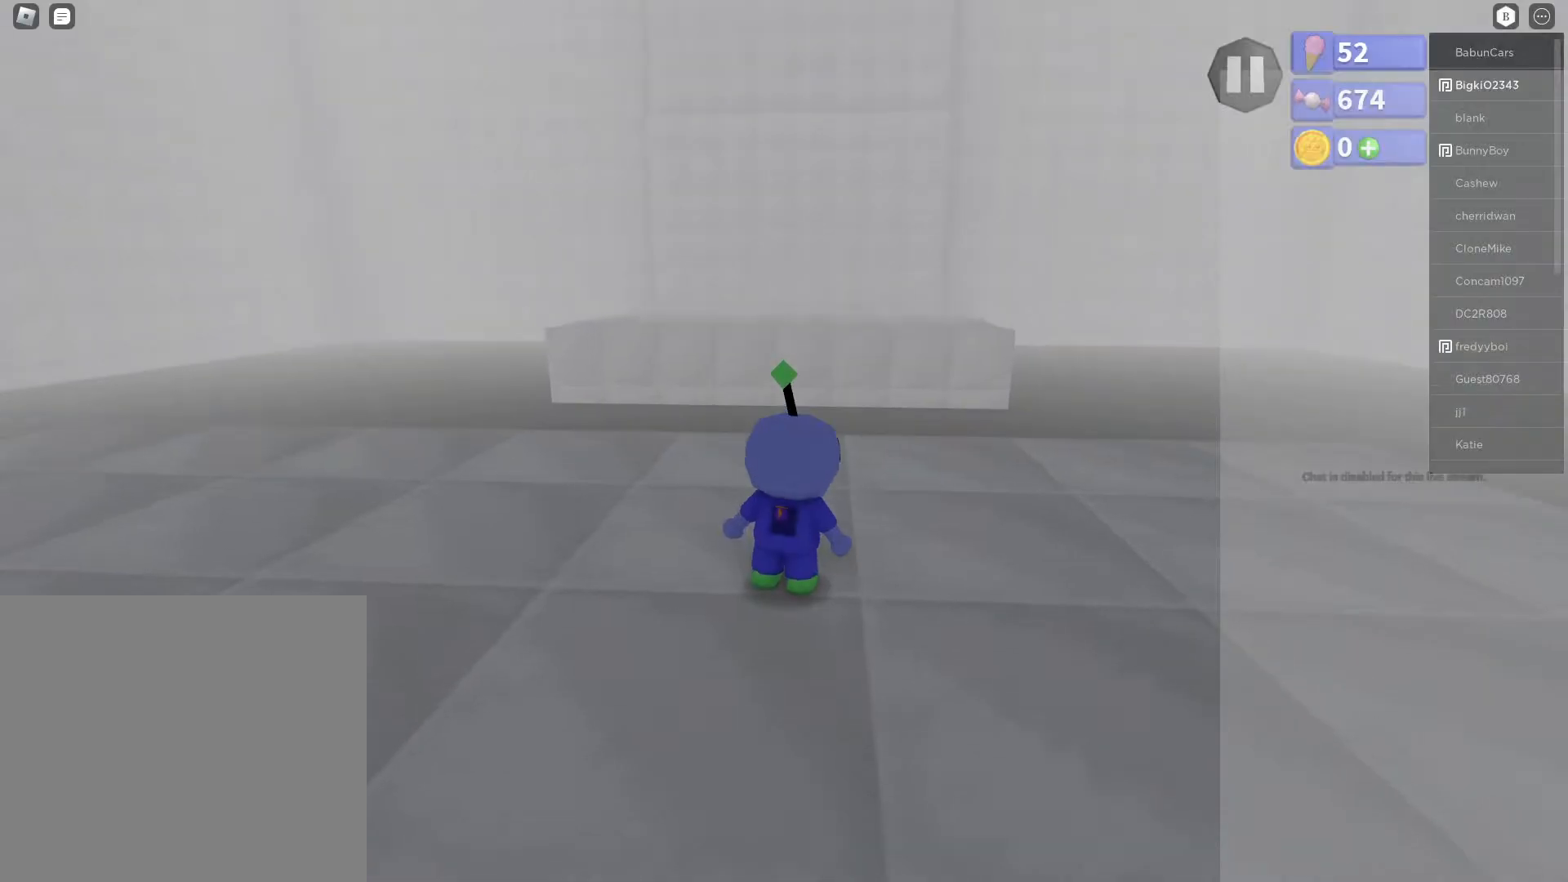
{"buttons": [], "left_stick": "down-left", "right_stick": "center", "events": [[33, "right_stick", "down-right"], [67, "left_stick", "center"], [150, "right_stick", "center"], [333, "right_stick", "up"], [383, "left_stick", "down-left"], [467, "right_stick", "center"]]}
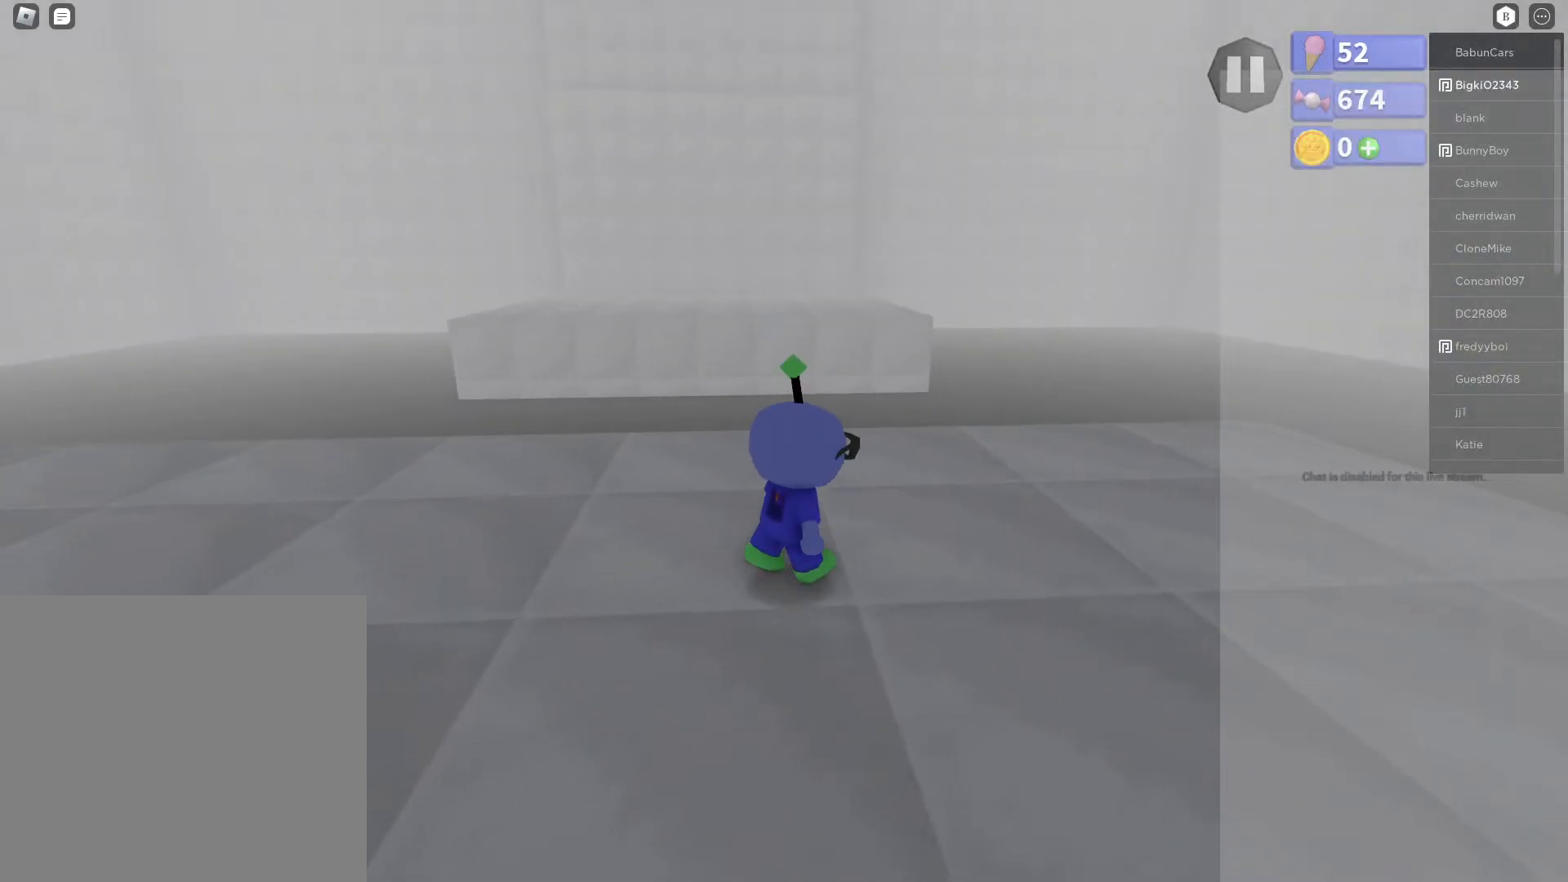
{"buttons": [], "left_stick": "center", "right_stick": "center", "events": [[117, "left_stick", "center"], [350, "left_stick", "left"], [367, "right_stick", "down"], [450, "left_stick", "center"], [483, "right_stick", "center"]]}
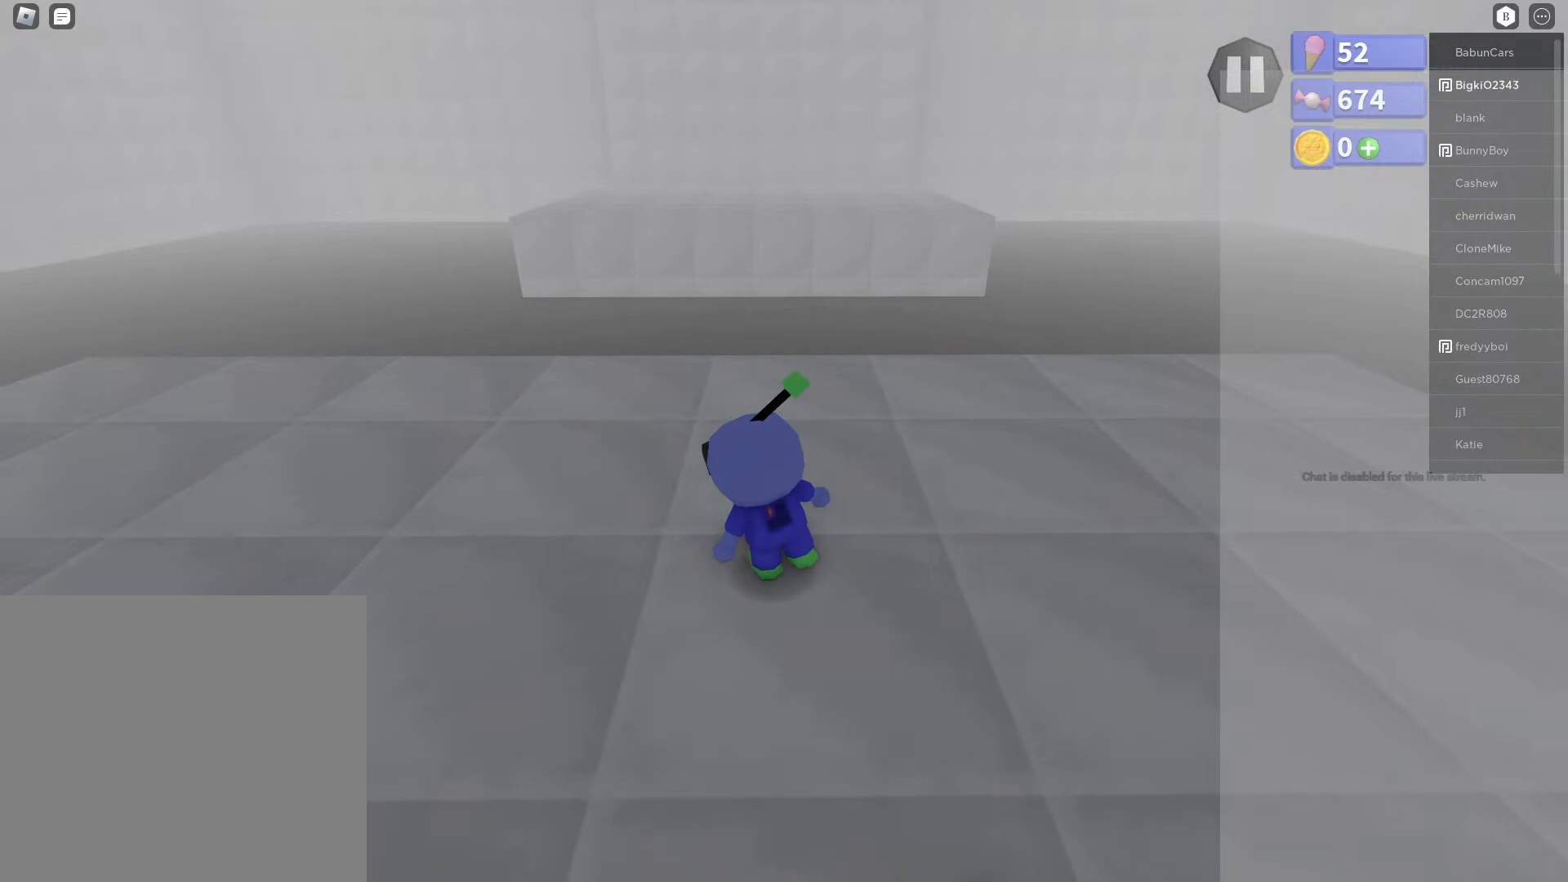
{"buttons": [], "left_stick": "up", "right_stick": "center", "events": [[133, "left_stick", "up"]]}
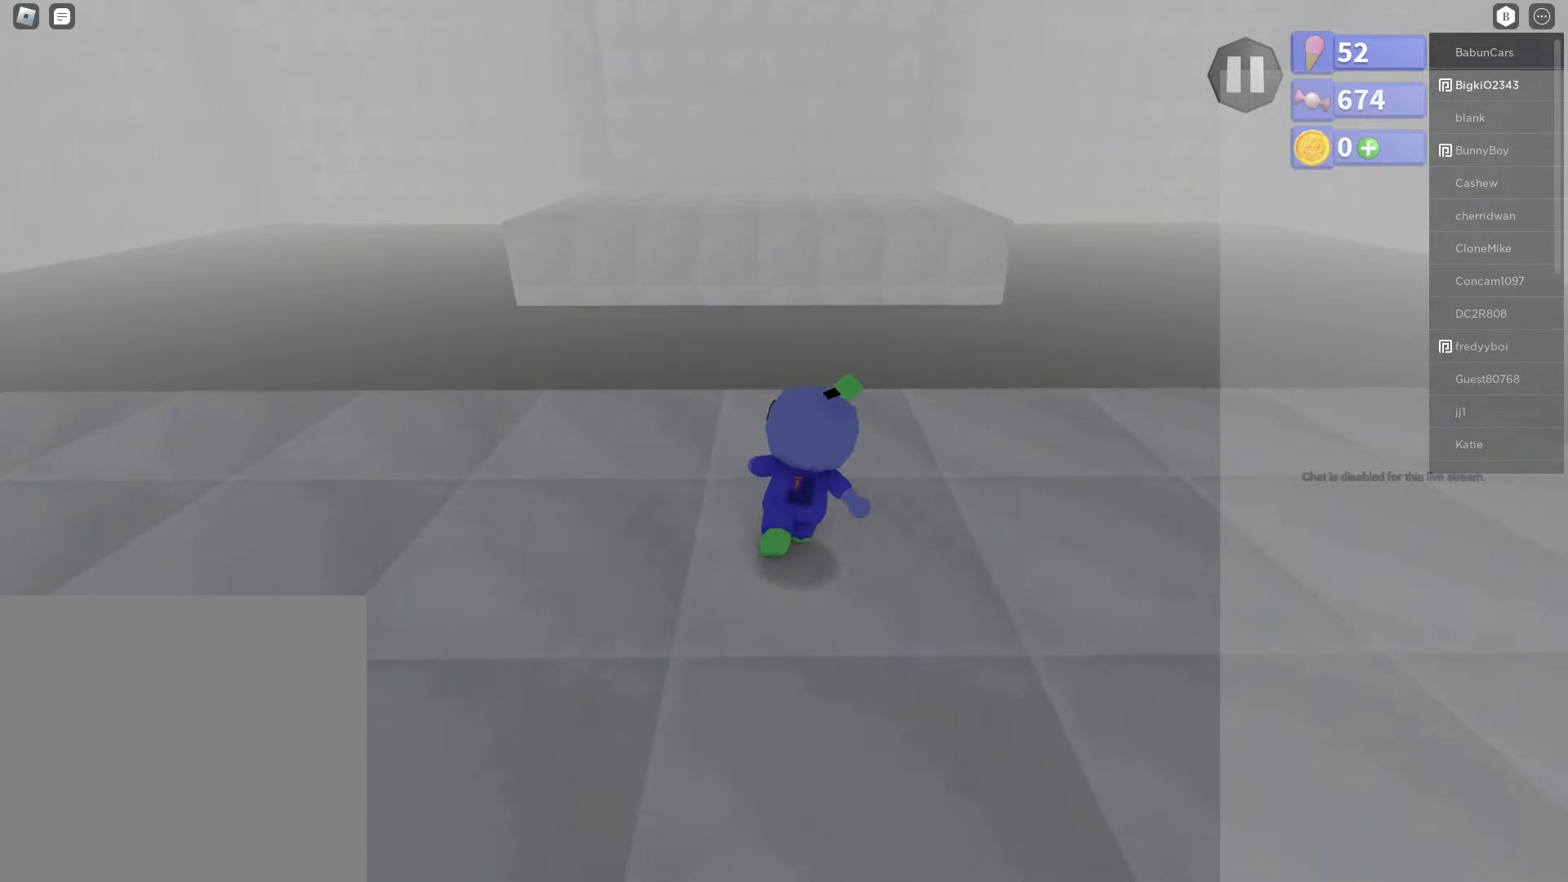
{"buttons": ["A"], "left_stick": "up", "right_stick": "center", "events": [[450, "A", "down"]]}
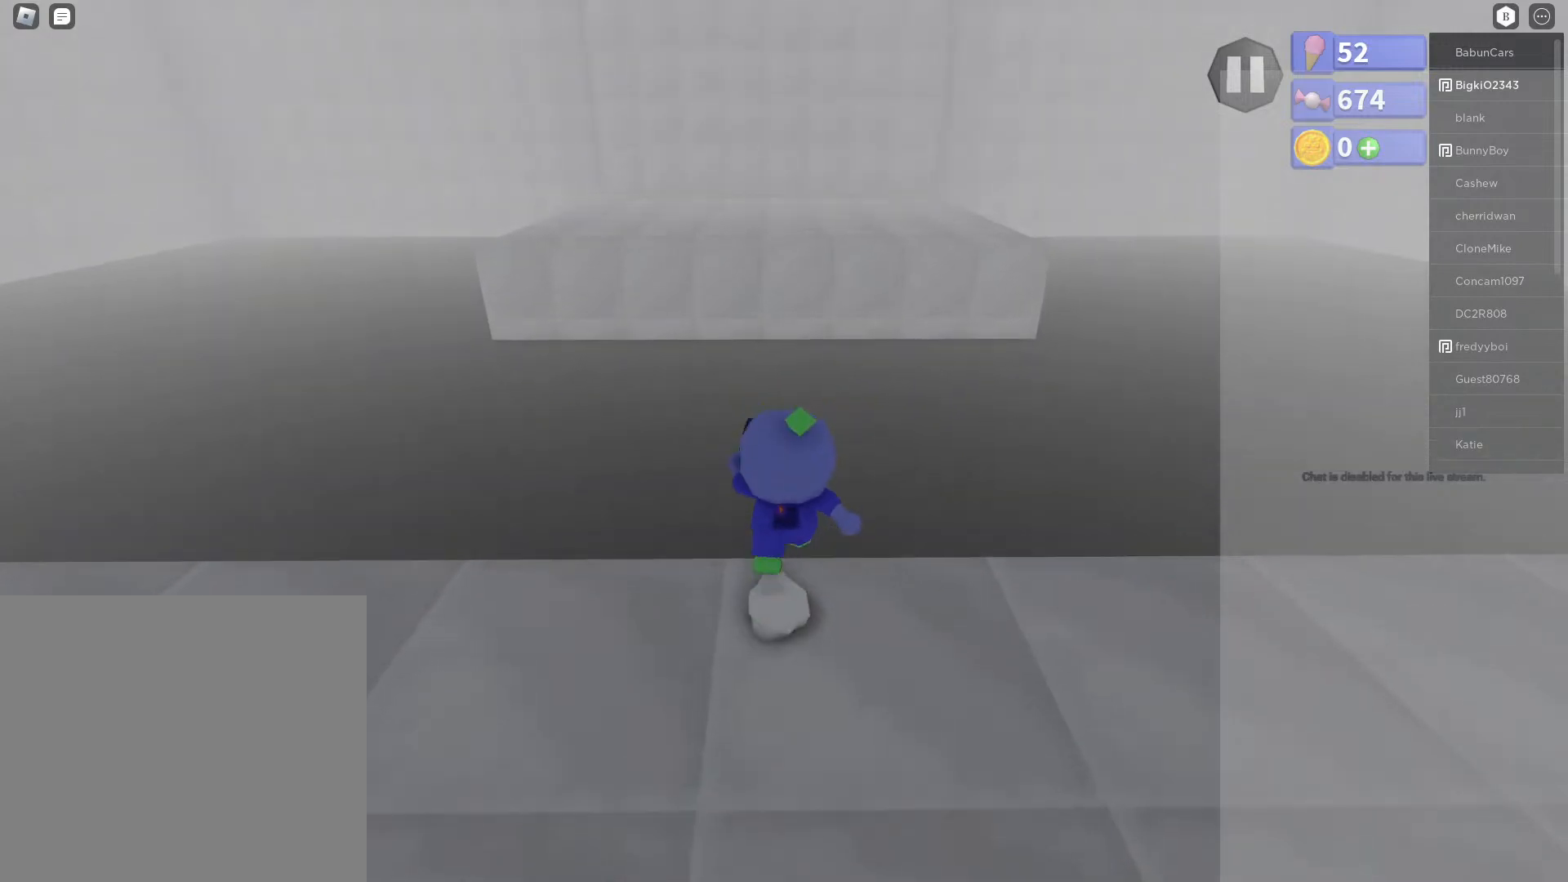
{"buttons": [], "left_stick": "up", "right_stick": "center", "events": [[350, "A", "up"]]}
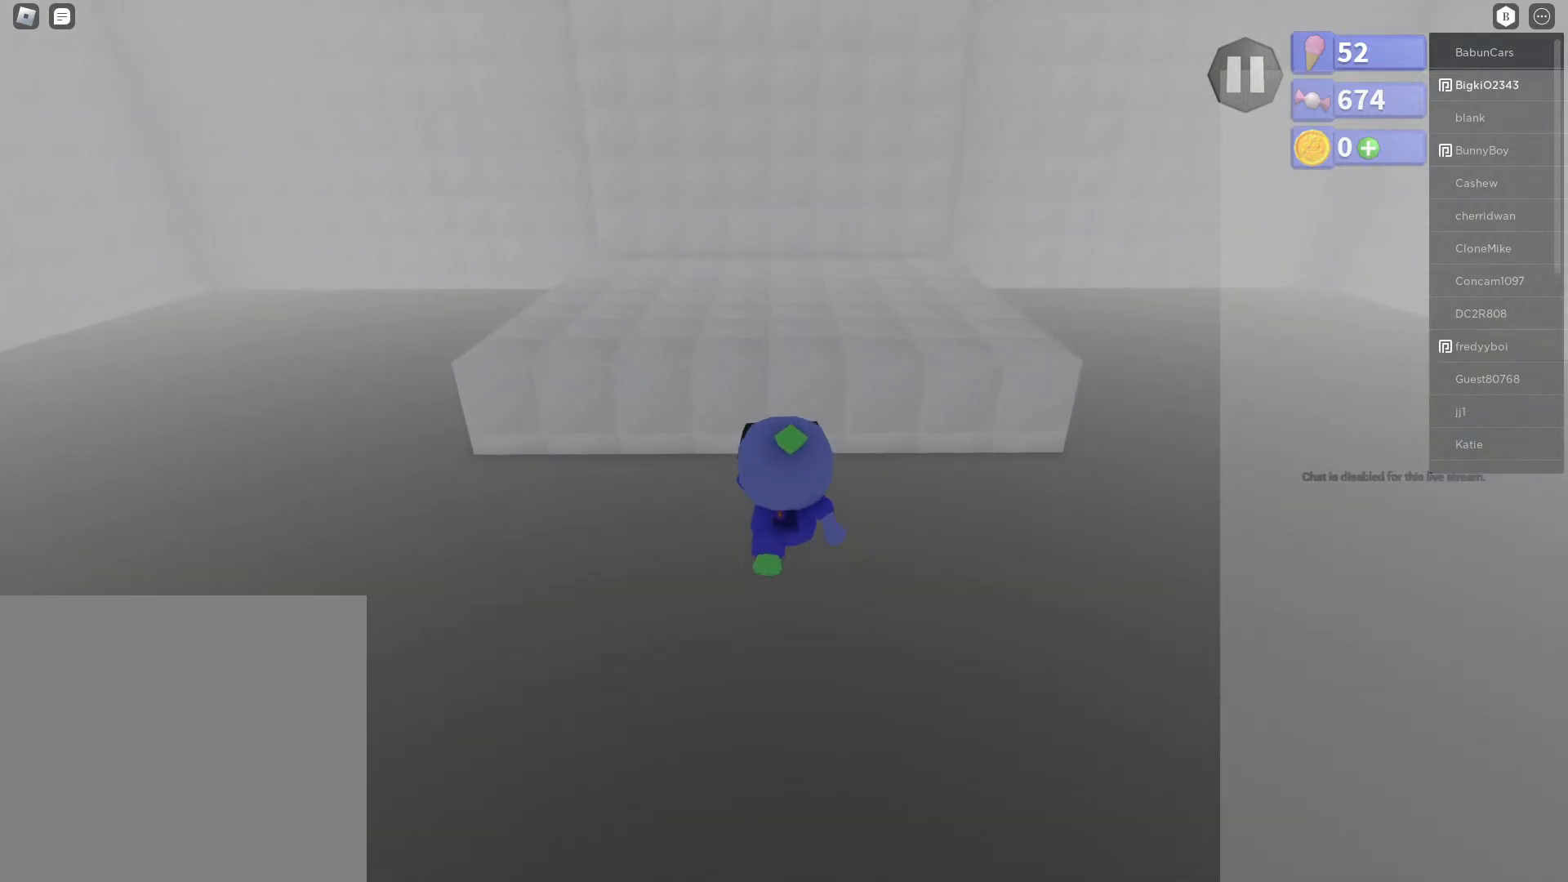
{"buttons": [], "left_stick": "up", "right_stick": "center", "events": [[150, "A", "down"], [400, "A", "up"]]}
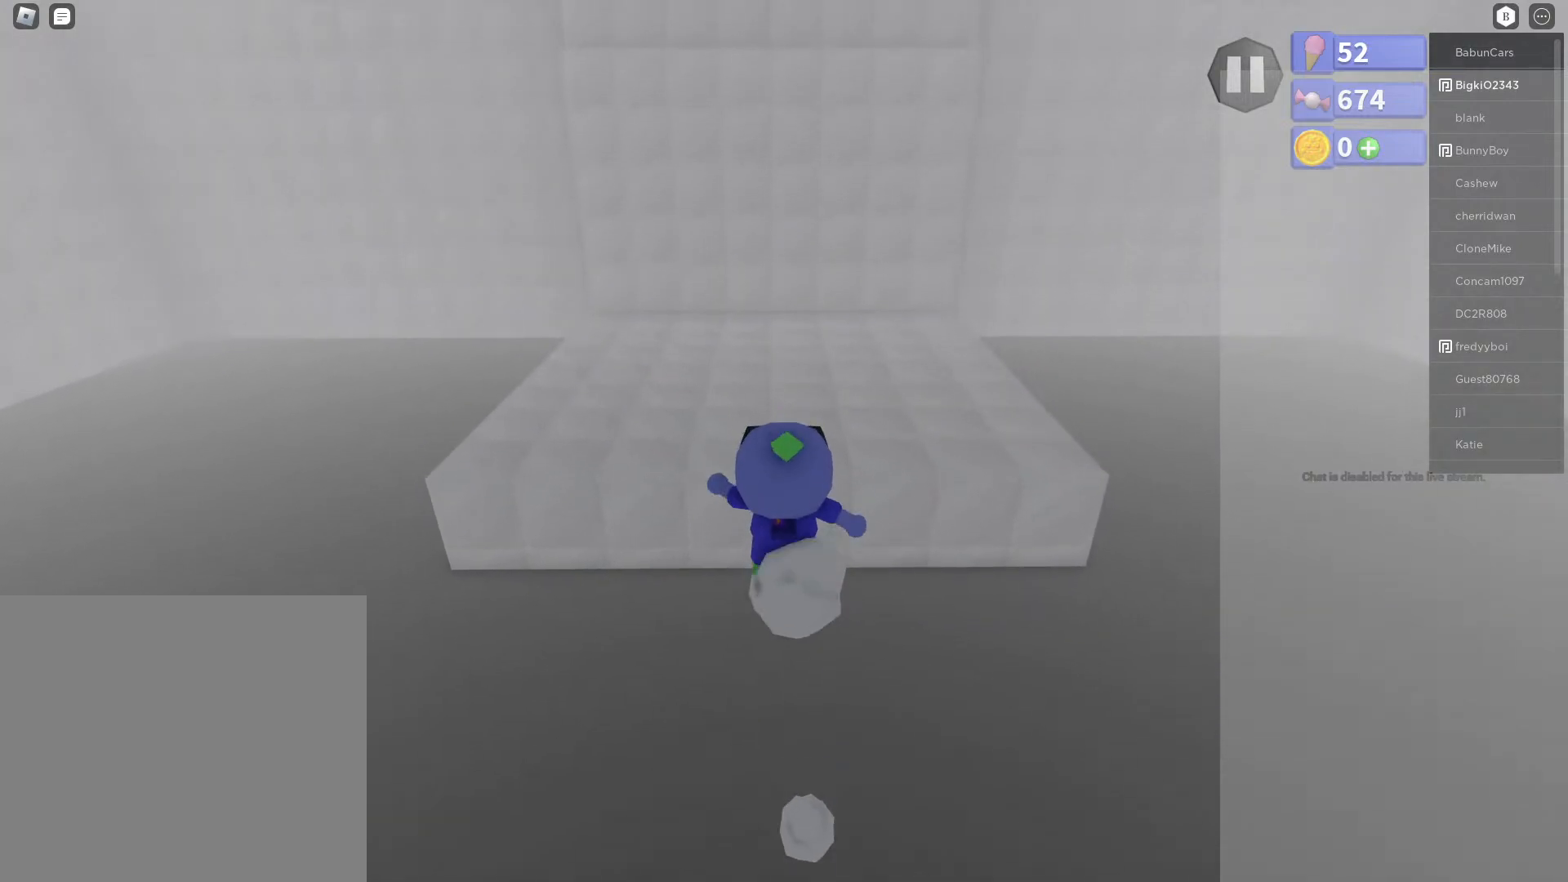
{"buttons": ["X"], "left_stick": "up", "right_stick": "center", "events": [[133, "X", "down"]]}
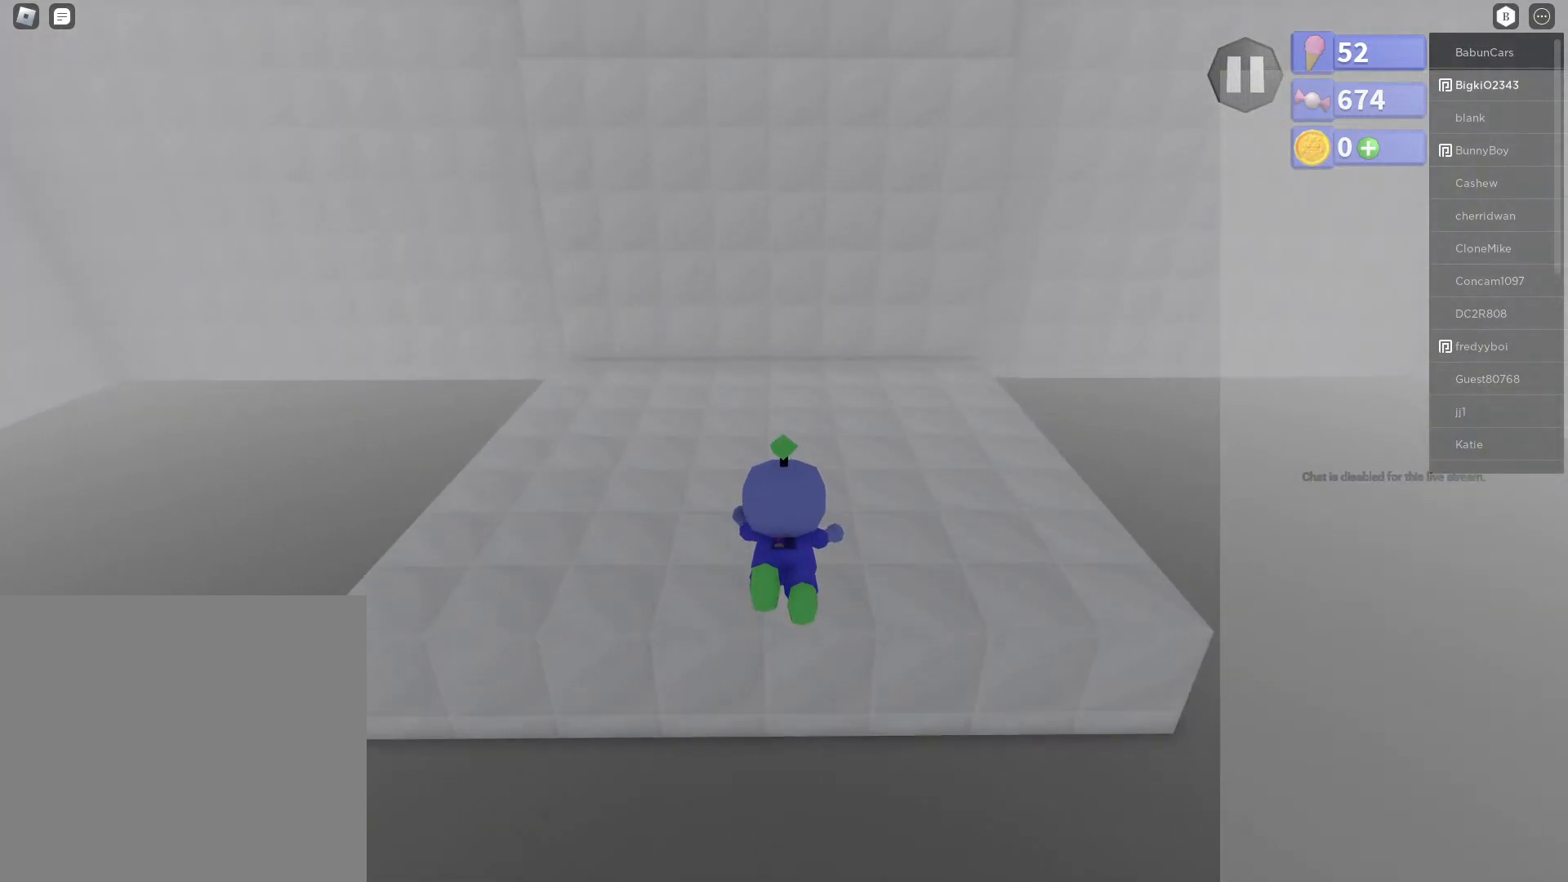
{"buttons": [], "left_stick": "up", "right_stick": "center", "events": [[450, "X", "up"]]}
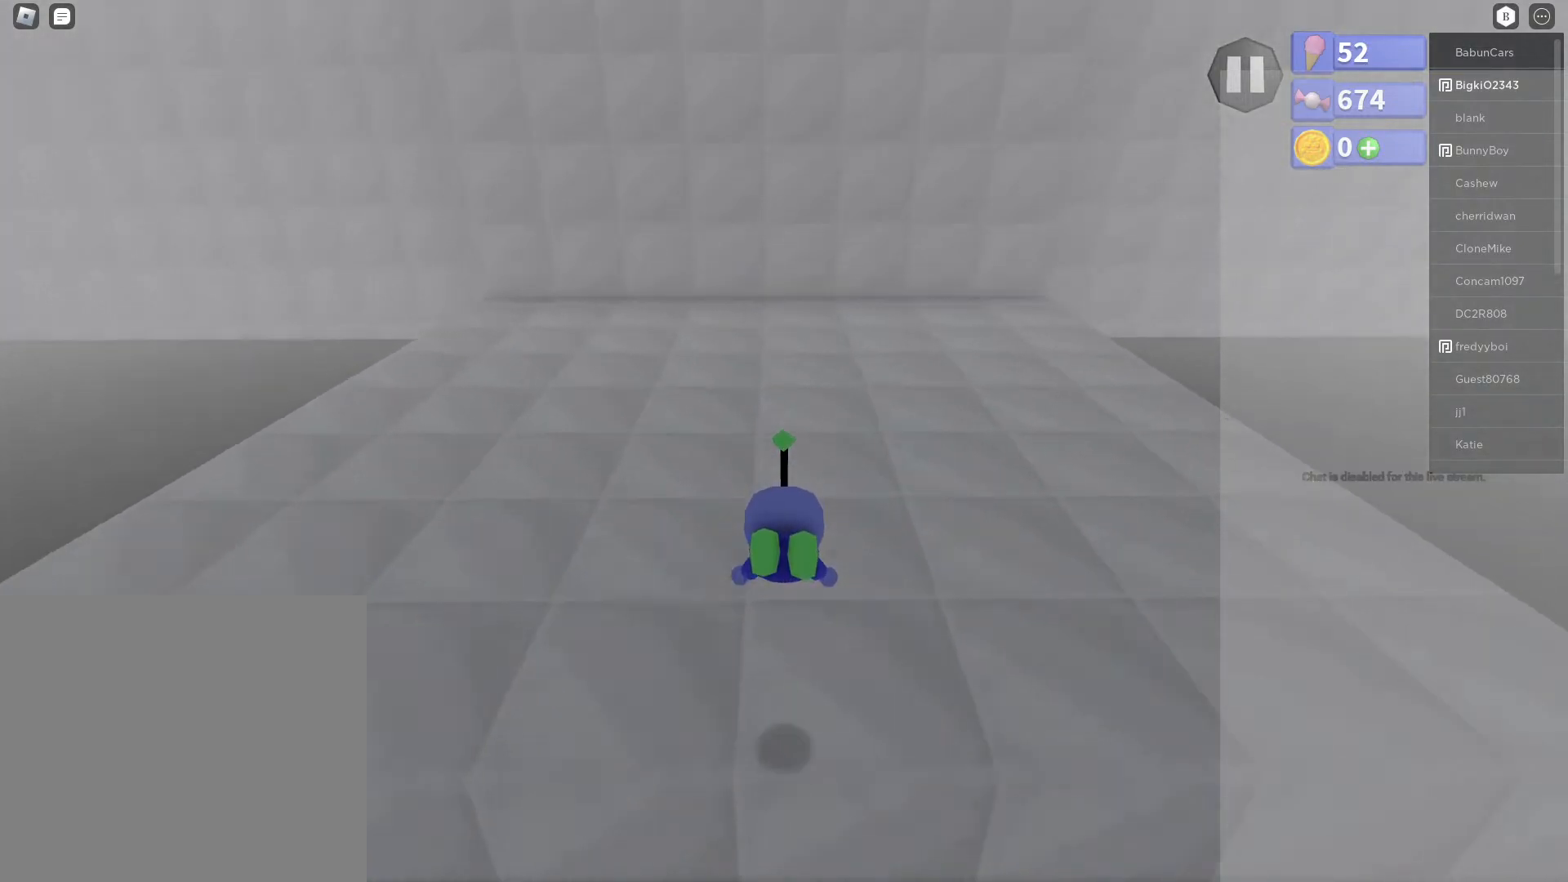
{"buttons": [], "left_stick": "down", "right_stick": "center", "events": [[200, "left_stick", "center"], [200, "right_stick", "up"], [383, "right_stick", "center"], [433, "left_stick", "down"]]}
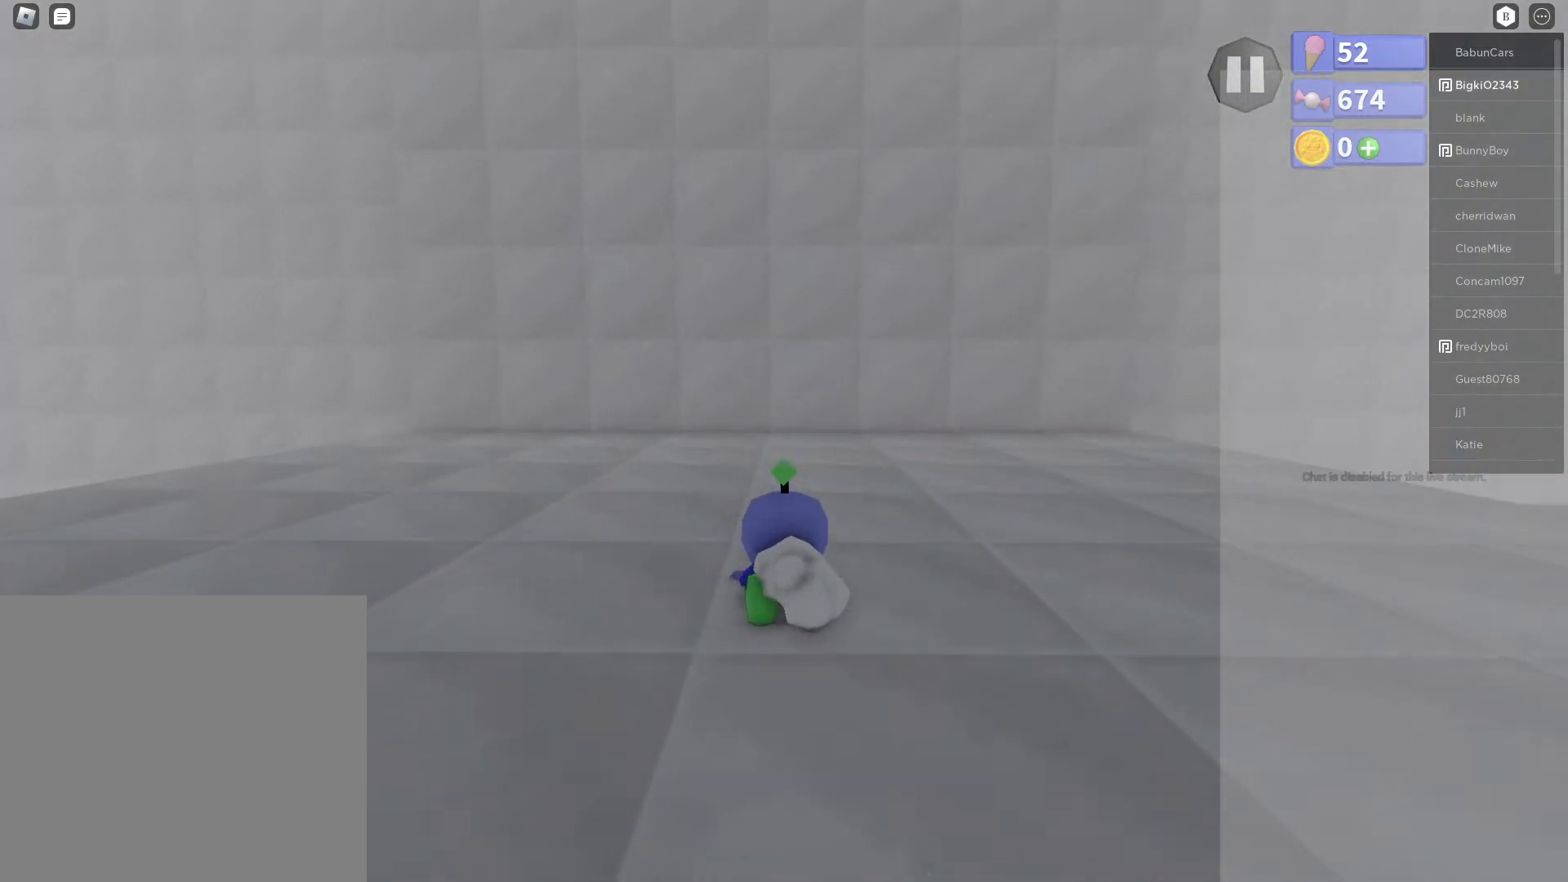
{"buttons": [], "left_stick": "center", "right_stick": "center", "events": [[133, "left_stick", "center"]]}